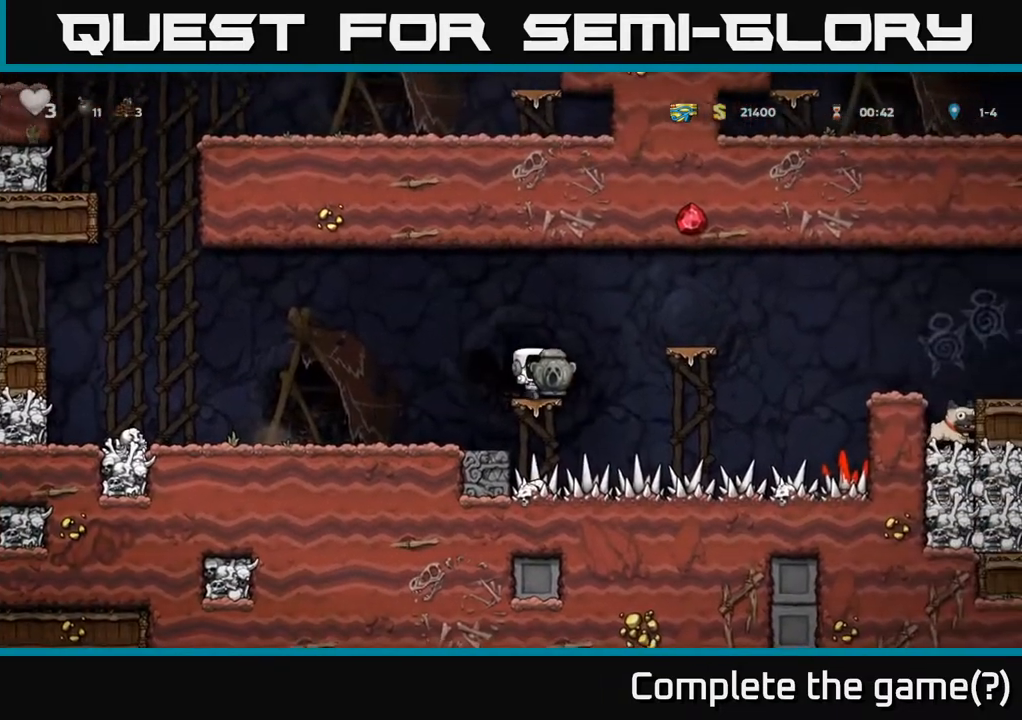
Gameplay with a controller (Xbox layout); each line is a JSON object with the inputs held at the frame after it. "events" lists button and stick changes between this image and that frame as [ms after this image, input, new state], when the widget could be followed in between.
{"buttons": ["DPAD_RIGHT"], "left_stick": "center", "right_stick": "center", "events": [[50, "DPAD_RIGHT", "down"], [83, "A", "down"], [233, "A", "up"], [350, "DPAD_RIGHT", "up"], [500, "DPAD_RIGHT", "down"]]}
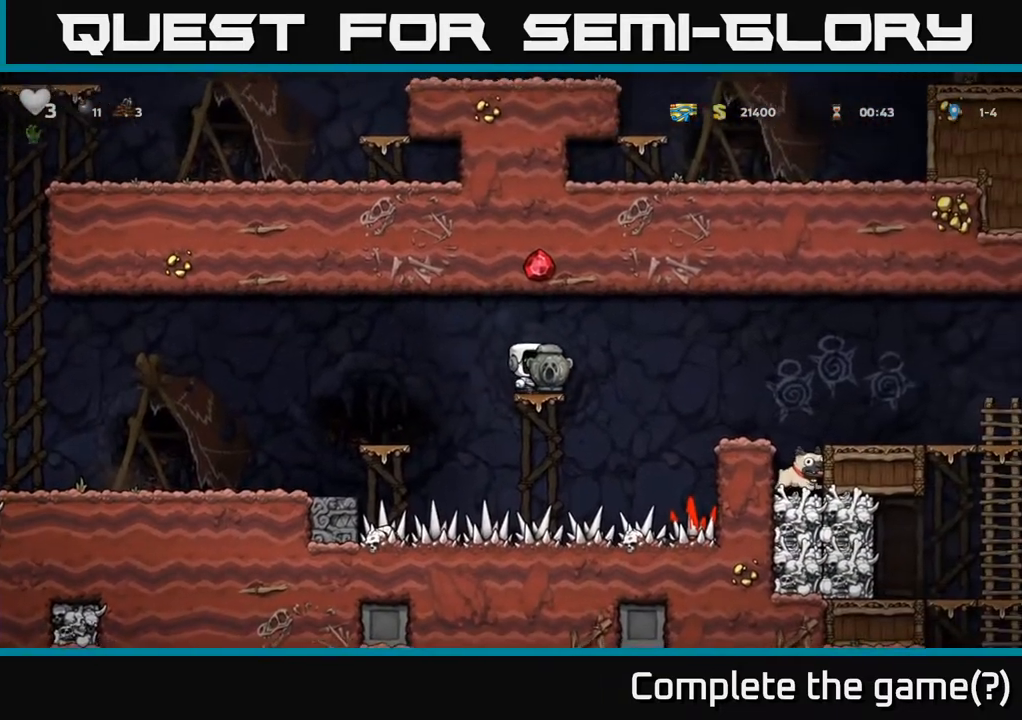
{"buttons": [], "left_stick": "center", "right_stick": "center", "events": [[50, "A", "down"], [183, "A", "up"], [433, "DPAD_RIGHT", "up"]]}
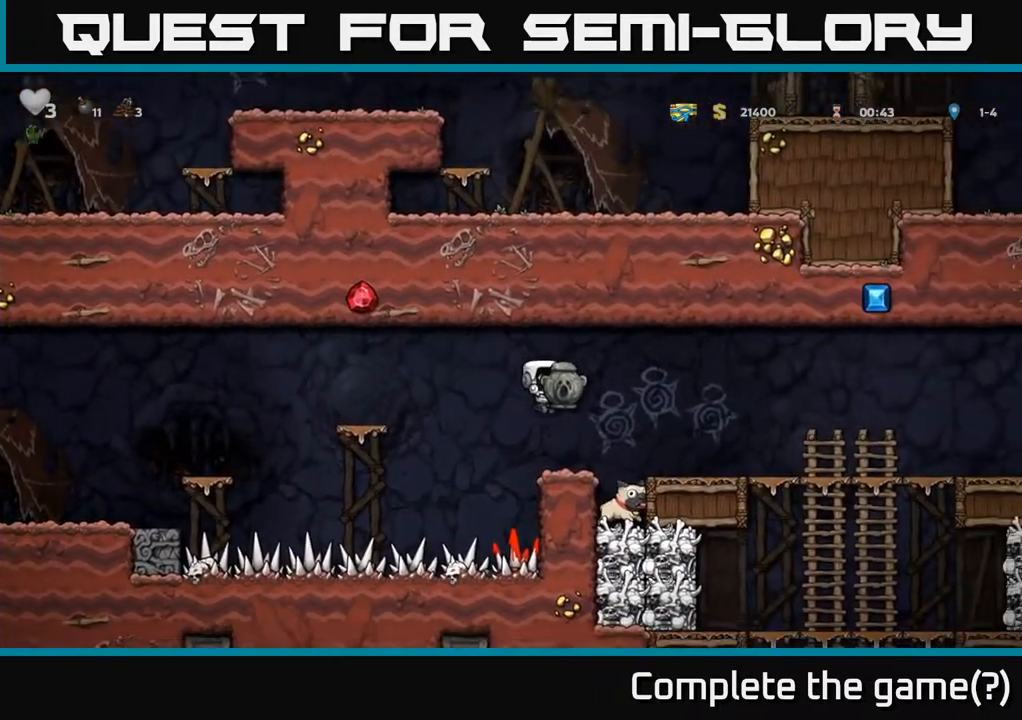
{"buttons": ["DPAD_RIGHT"], "left_stick": "center", "right_stick": "center", "events": [[67, "DPAD_RIGHT", "down"], [150, "A", "down"], [250, "A", "up"]]}
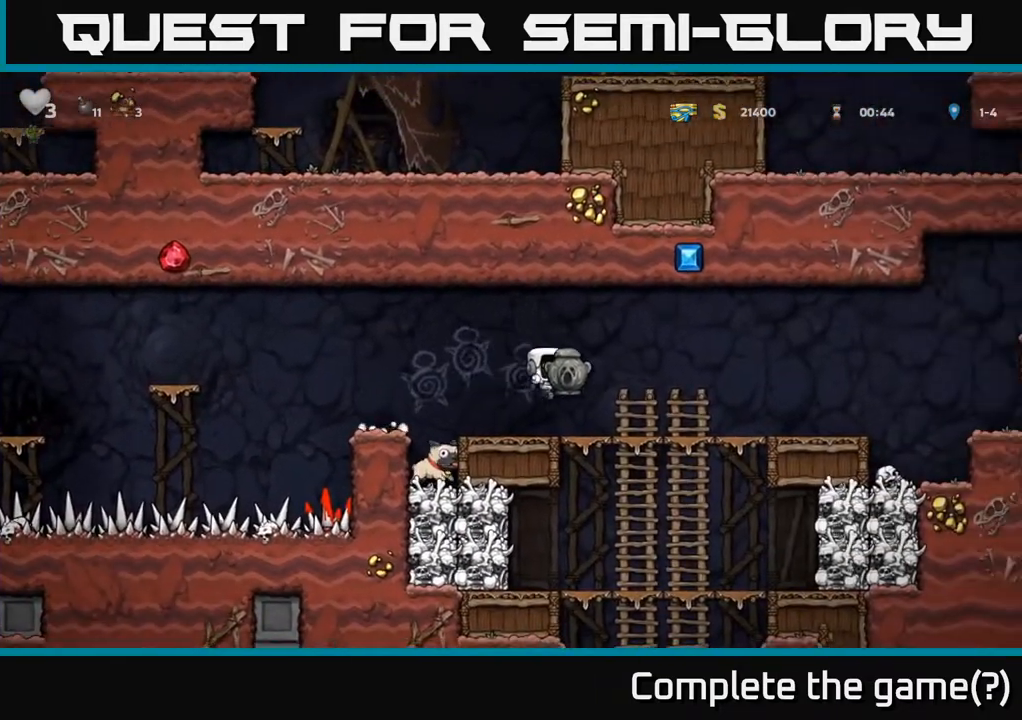
{"buttons": [], "left_stick": "center", "right_stick": "center", "events": [[150, "A", "down"], [200, "A", "up"], [467, "DPAD_RIGHT", "up"]]}
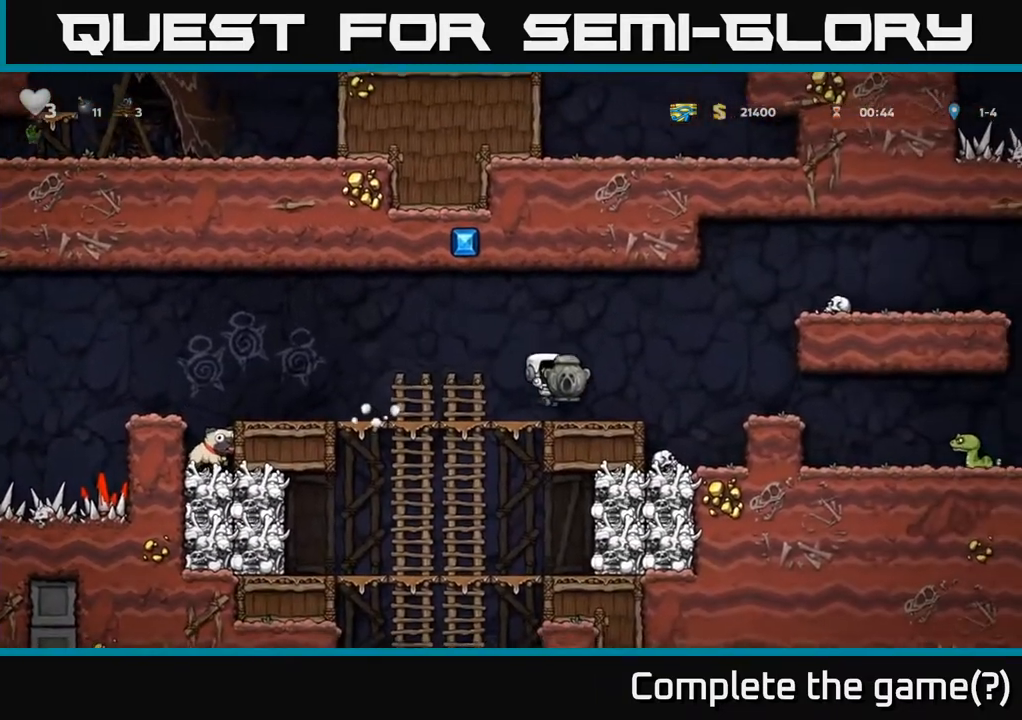
{"buttons": [], "left_stick": "center", "right_stick": "center", "events": [[67, "DPAD_DOWN", "down"], [117, "X", "down"], [183, "DPAD_DOWN", "up"], [200, "X", "up"], [233, "DPAD_RIGHT", "down"], [267, "A", "down"], [383, "A", "up"], [467, "DPAD_RIGHT", "up"]]}
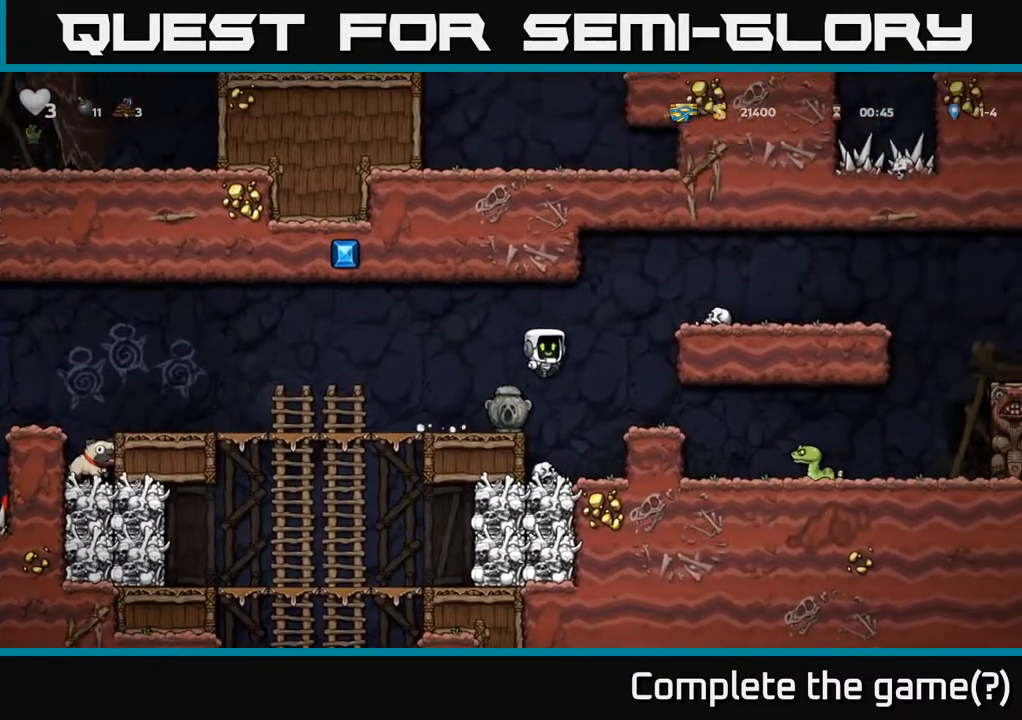
{"buttons": [], "left_stick": "center", "right_stick": "center", "events": [[100, "DPAD_LEFT", "down"], [167, "DPAD_LEFT", "up"]]}
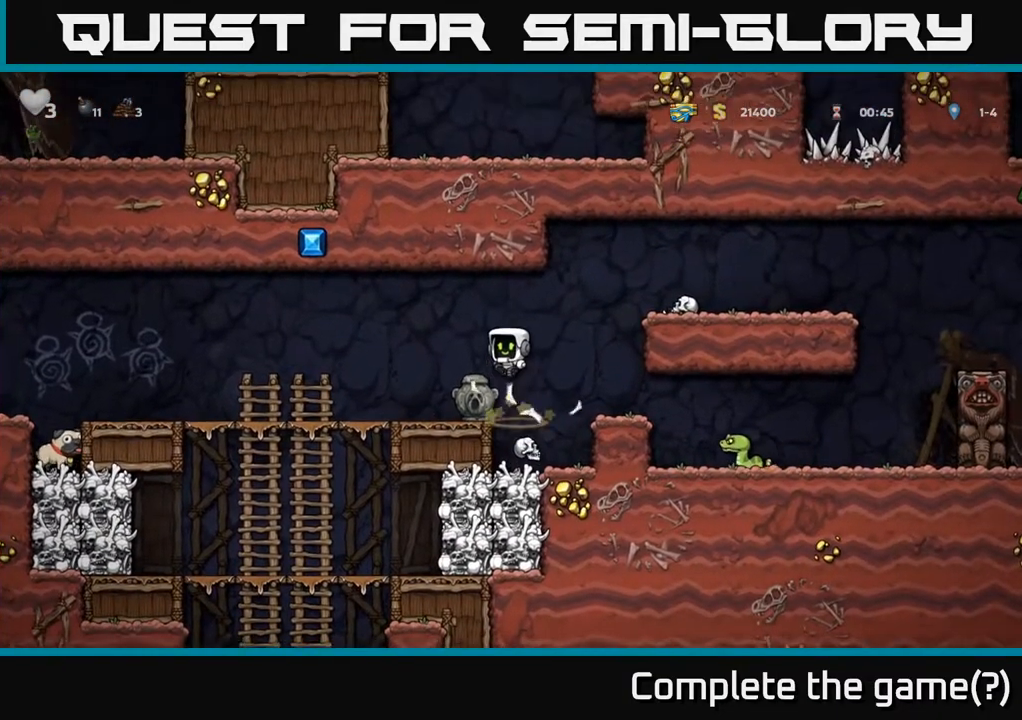
{"buttons": ["A", "DPAD_RIGHT"], "left_stick": "center", "right_stick": "center", "events": [[233, "DPAD_RIGHT", "down"], [333, "DPAD_RIGHT", "up"], [383, "A", "down"], [500, "DPAD_RIGHT", "down"]]}
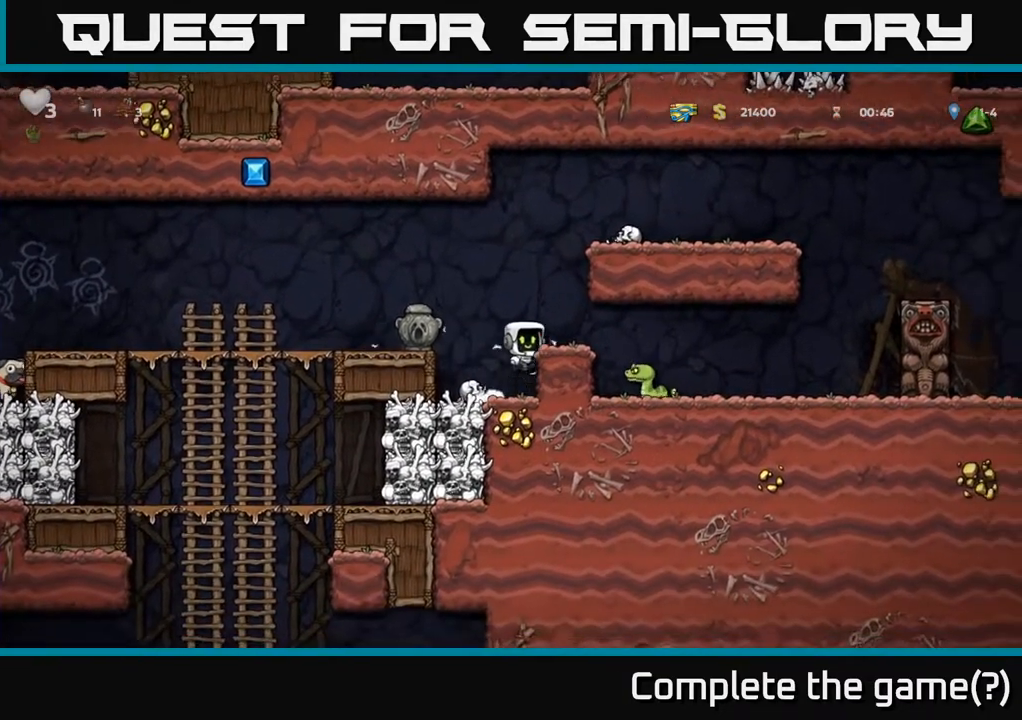
{"buttons": ["A"], "left_stick": "center", "right_stick": "center", "events": [[33, "A", "up"], [83, "DPAD_RIGHT", "up"], [300, "A", "down"]]}
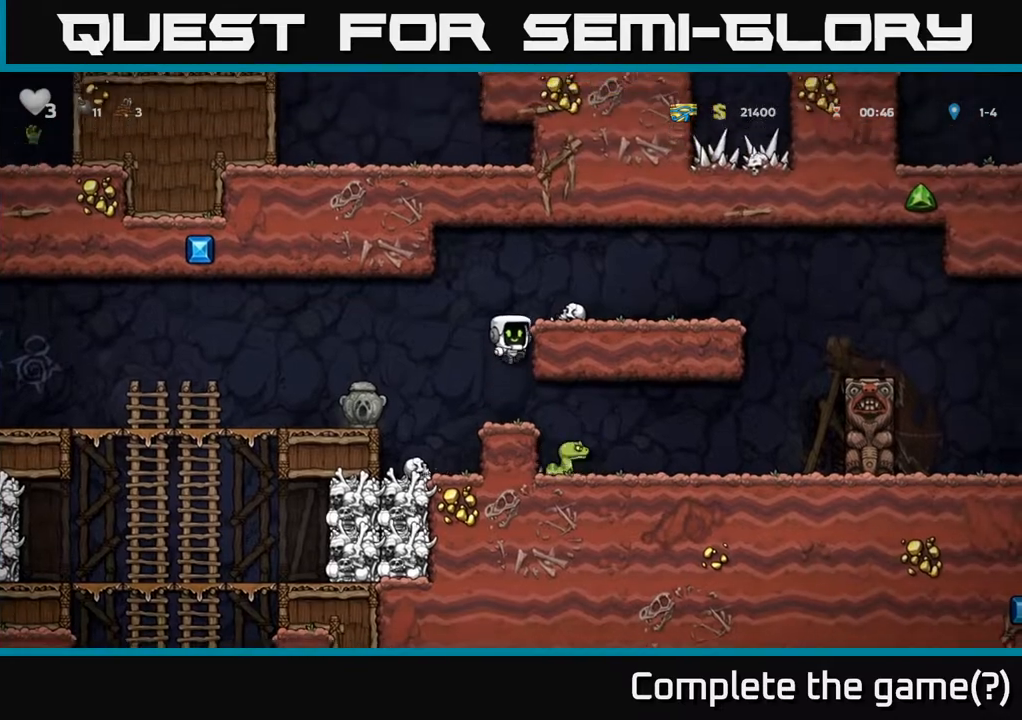
{"buttons": [], "left_stick": "center", "right_stick": "center", "events": [[17, "DPAD_RIGHT", "down"], [33, "A", "up"], [150, "A", "down"], [350, "A", "up"], [400, "DPAD_RIGHT", "up"]]}
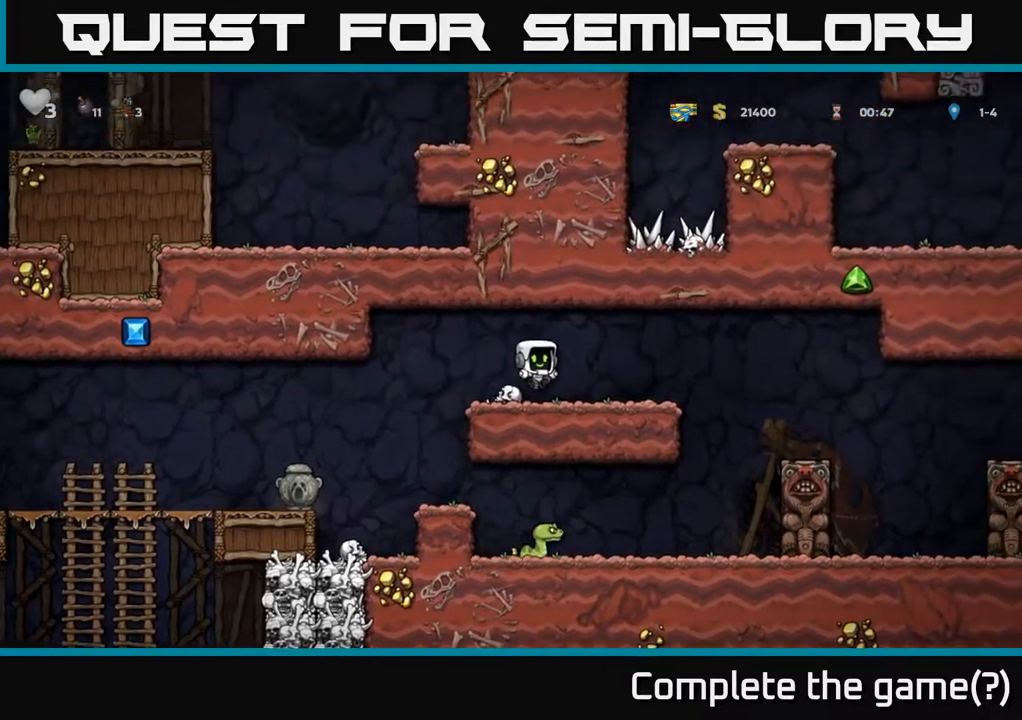
{"buttons": ["DPAD_LEFT"], "left_stick": "center", "right_stick": "center", "events": [[167, "DPAD_LEFT", "down"], [300, "DPAD_DOWN", "down"], [300, "DPAD_LEFT", "up"], [317, "X", "down"], [350, "DPAD_RIGHT", "down"], [400, "DPAD_DOWN", "up"], [400, "DPAD_RIGHT", "up"], [400, "X", "up"], [450, "DPAD_LEFT", "down"]]}
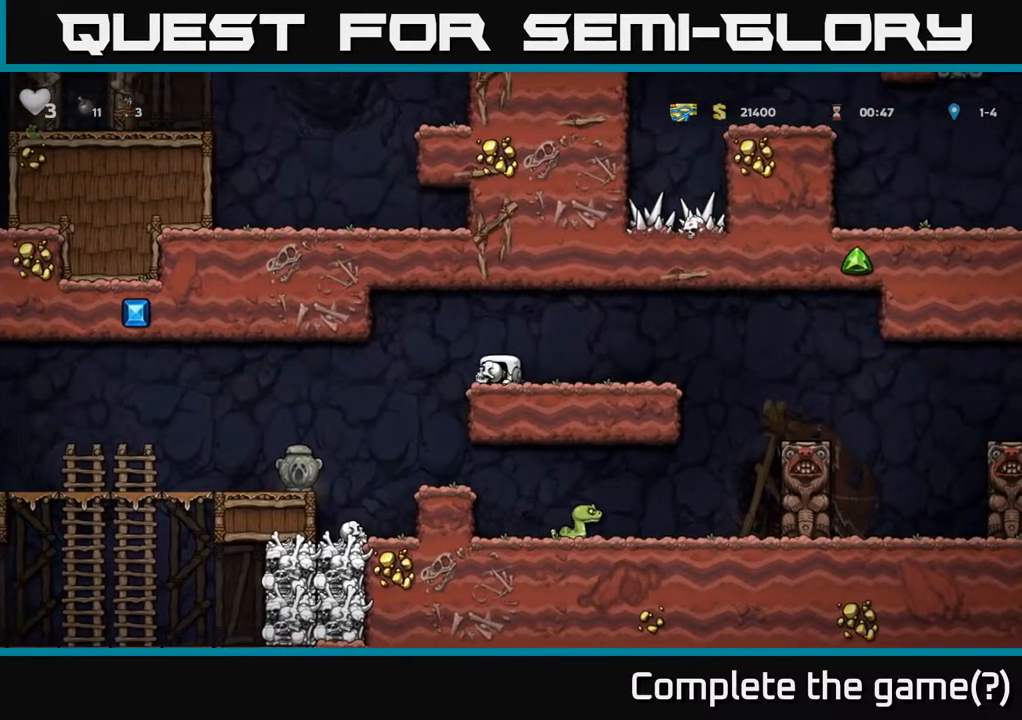
{"buttons": ["DPAD_LEFT"], "left_stick": "center", "right_stick": "center", "events": []}
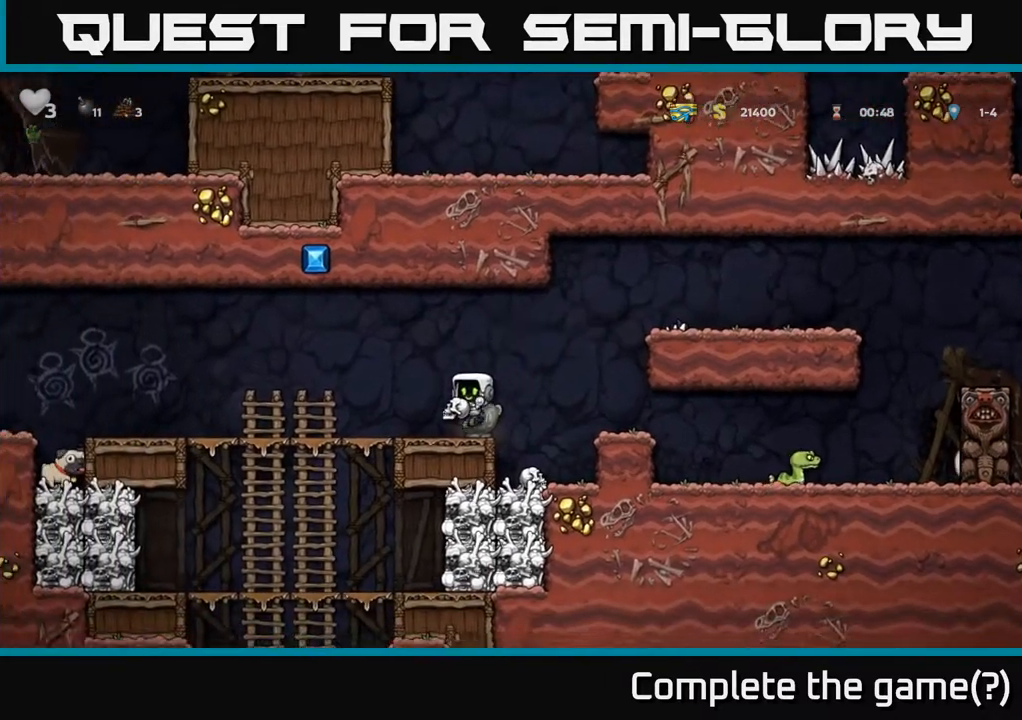
{"buttons": [], "left_stick": "center", "right_stick": "center", "events": [[283, "DPAD_DOWN", "down"], [283, "DPAD_LEFT", "up"], [333, "A", "down"], [433, "A", "up"], [450, "DPAD_DOWN", "up"]]}
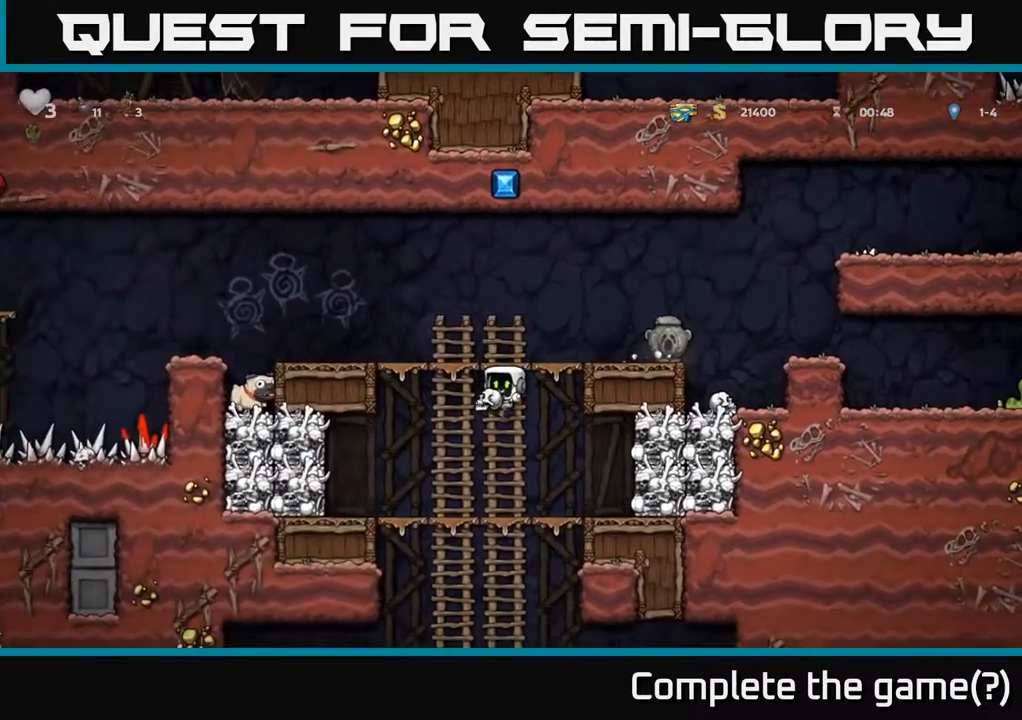
{"buttons": ["DPAD_DOWN"], "left_stick": "center", "right_stick": "center", "events": [[83, "DPAD_UP", "down"], [167, "DPAD_UP", "up"], [217, "DPAD_DOWN", "down"], [267, "A", "down"], [367, "A", "up"]]}
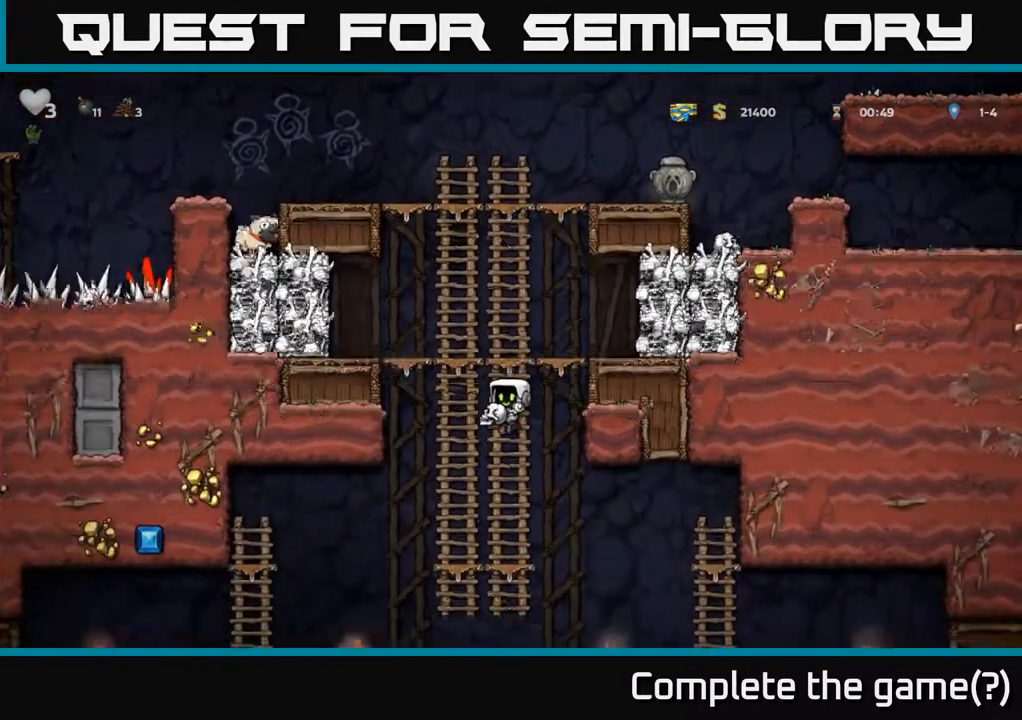
{"buttons": [], "left_stick": "center", "right_stick": "center", "events": [[50, "DPAD_DOWN", "up"], [100, "DPAD_UP", "down"], [200, "DPAD_UP", "up"], [217, "DPAD_DOWN", "down"], [400, "DPAD_DOWN", "up"]]}
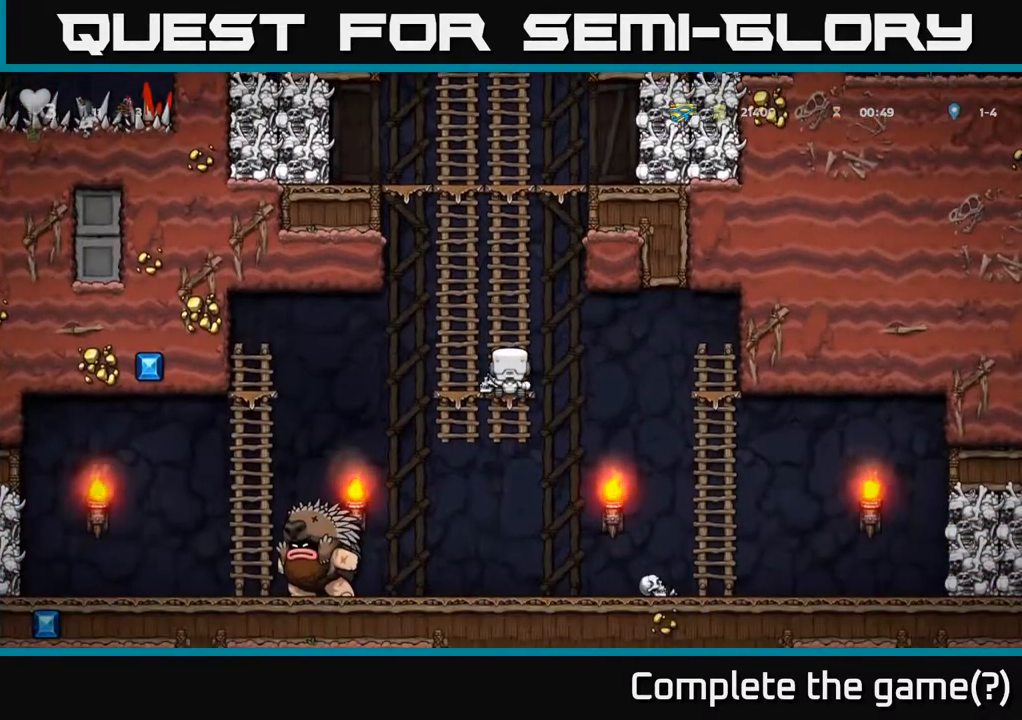
{"buttons": [], "left_stick": "center", "right_stick": "center", "events": []}
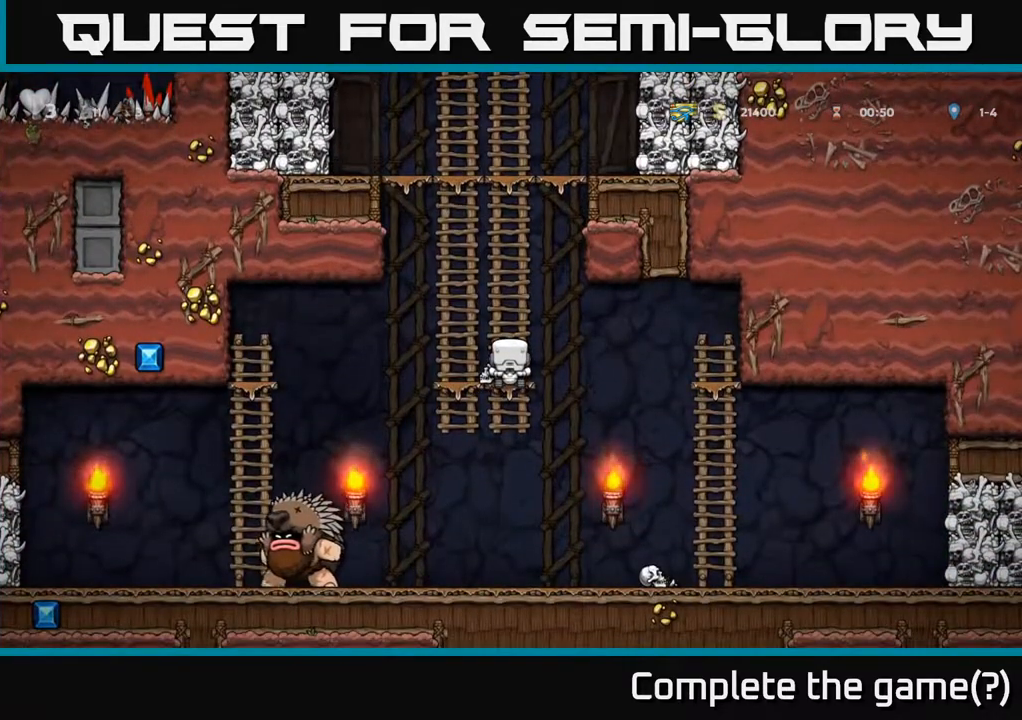
{"buttons": [], "left_stick": "center", "right_stick": "center", "events": [[283, "DPAD_DOWN", "down"], [317, "A", "down"], [417, "A", "up"], [450, "DPAD_DOWN", "up"]]}
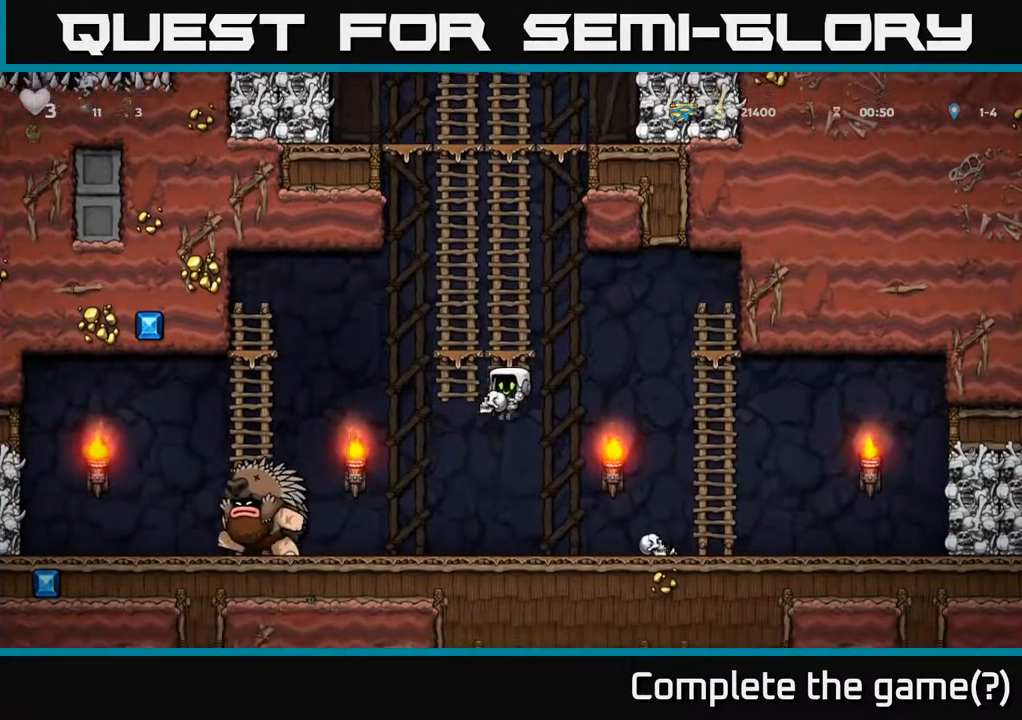
{"buttons": [], "left_stick": "center", "right_stick": "center", "events": [[317, "DPAD_LEFT", "down"], [467, "DPAD_LEFT", "up"]]}
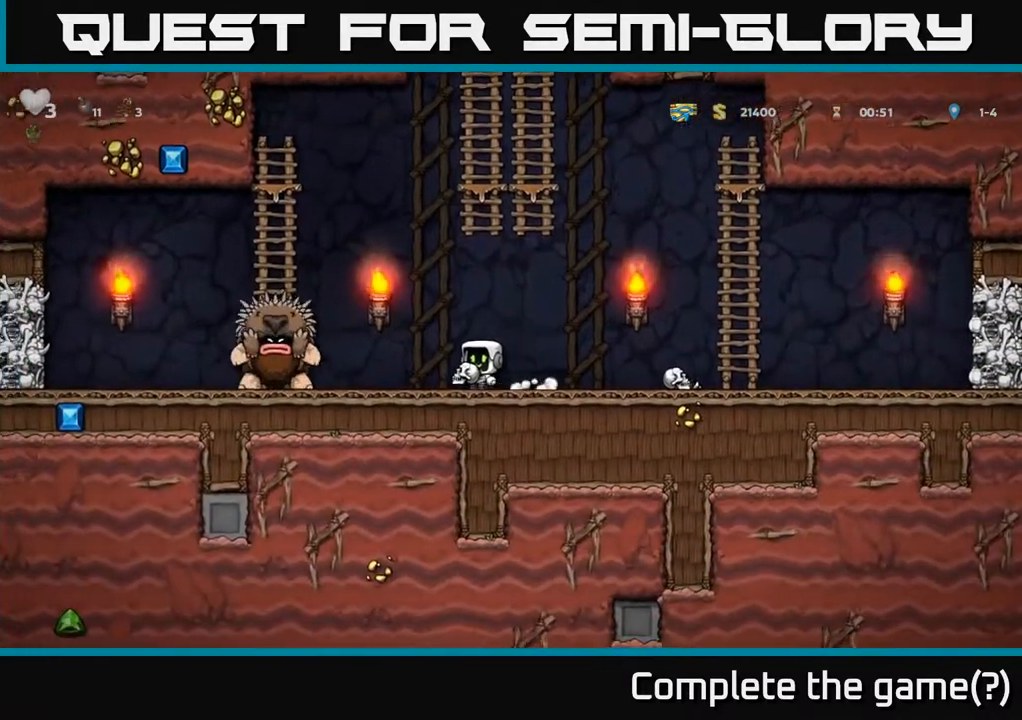
{"buttons": ["DPAD_RIGHT"], "left_stick": "center", "right_stick": "center", "events": [[167, "DPAD_RIGHT", "down"], [283, "DPAD_RIGHT", "up"], [483, "DPAD_RIGHT", "down"]]}
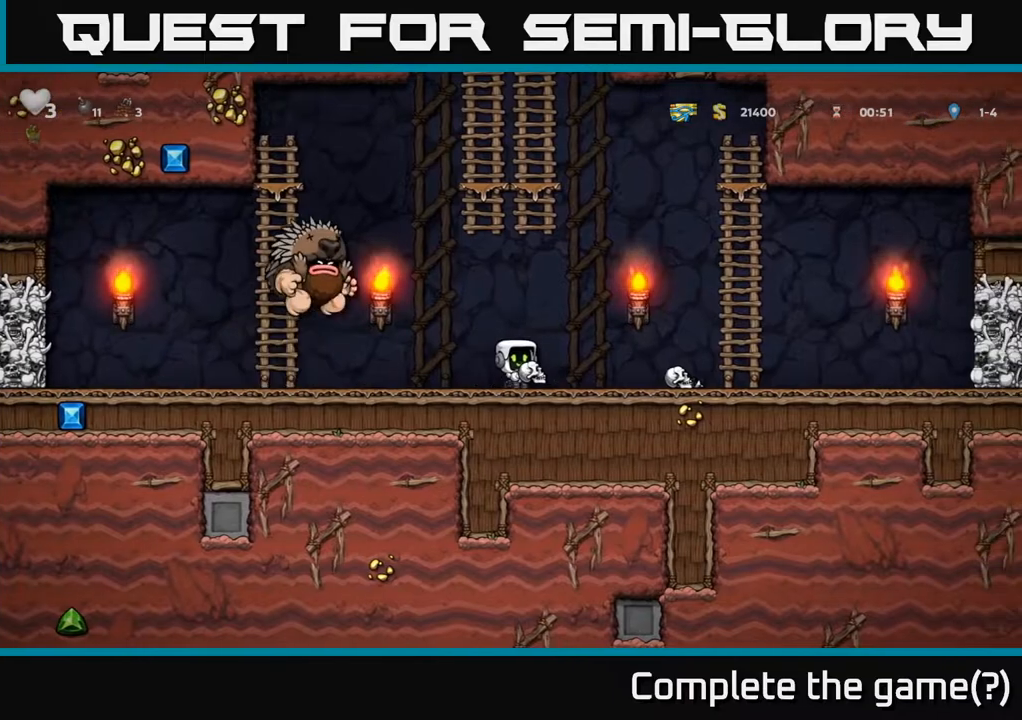
{"buttons": ["DPAD_RIGHT"], "left_stick": "center", "right_stick": "center", "events": [[83, "DPAD_RIGHT", "up"], [200, "DPAD_RIGHT", "down"], [317, "DPAD_RIGHT", "up"], [400, "DPAD_RIGHT", "down"]]}
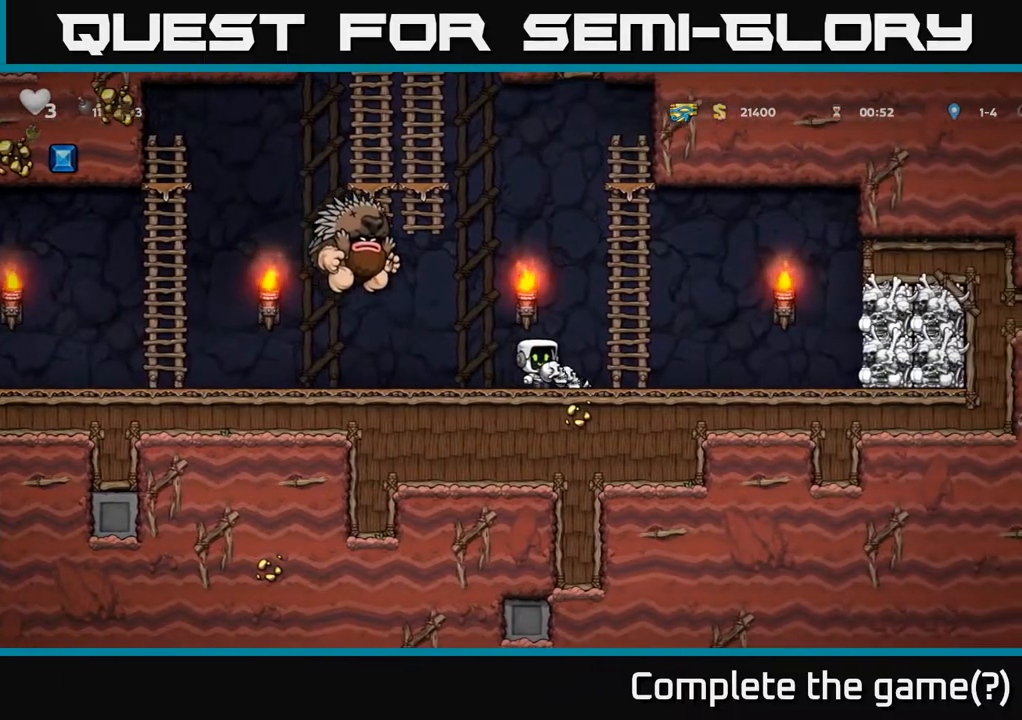
{"buttons": ["DPAD_UP"], "left_stick": "center", "right_stick": "center", "events": [[50, "DPAD_RIGHT", "up"], [150, "A", "down"], [200, "DPAD_RIGHT", "down"], [267, "DPAD_RIGHT", "up"], [283, "A", "up"], [333, "DPAD_UP", "down"]]}
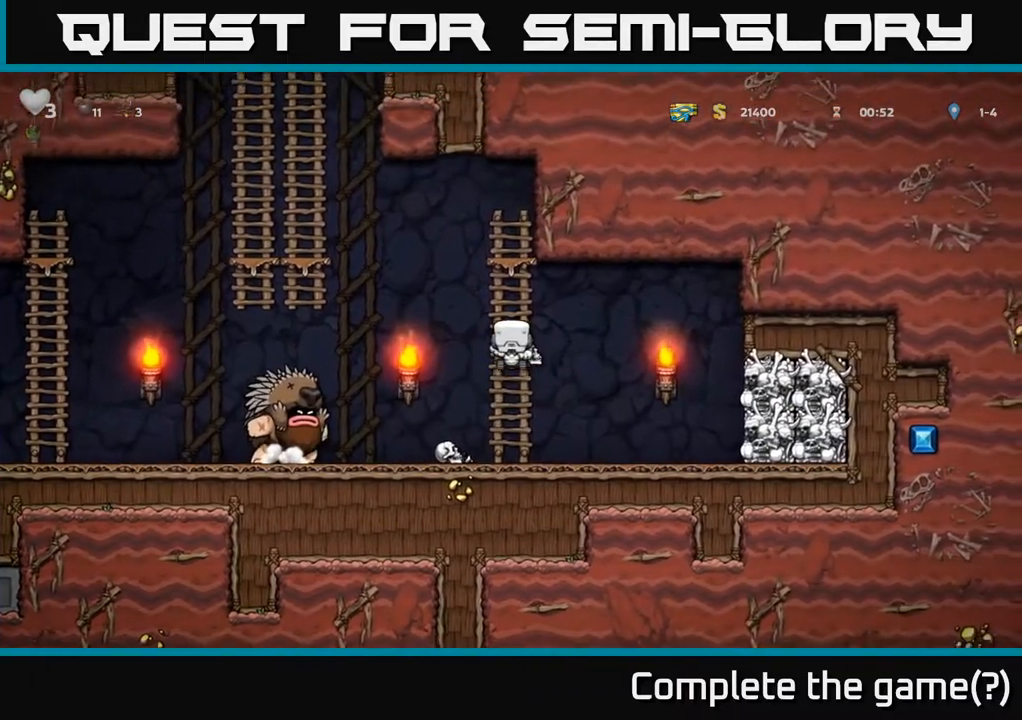
{"buttons": ["DPAD_UP"], "left_stick": "center", "right_stick": "center", "events": [[33, "DPAD_UP", "up"], [283, "DPAD_UP", "down"]]}
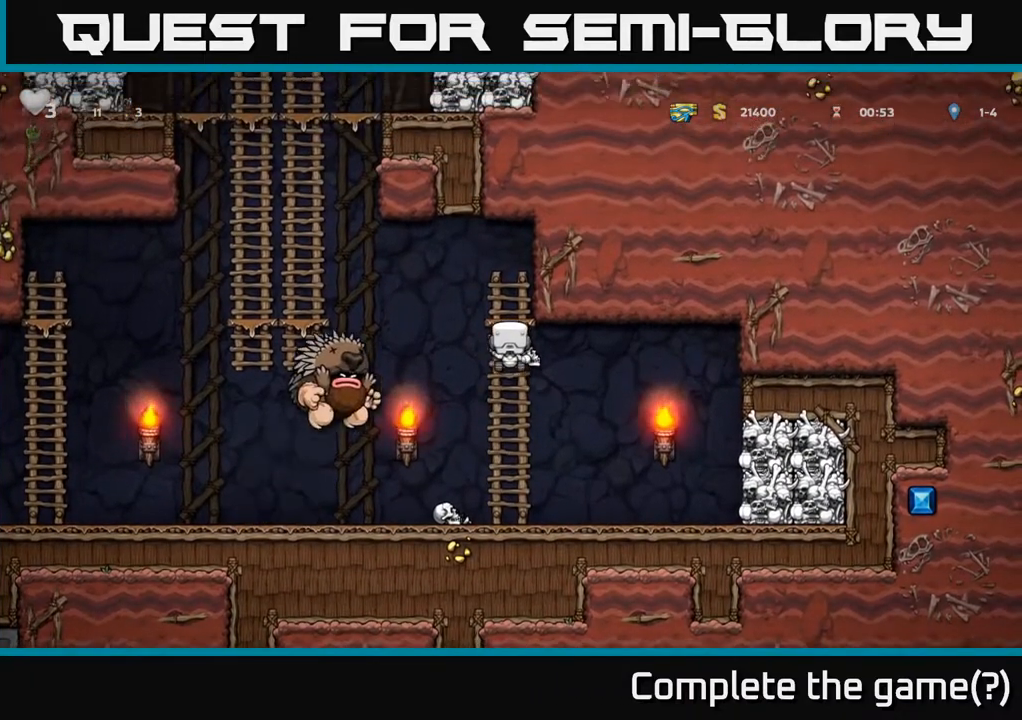
{"buttons": ["DPAD_LEFT"], "left_stick": "center", "right_stick": "center", "events": [[133, "A", "down"], [283, "DPAD_LEFT", "down"], [350, "DPAD_UP", "up"], [417, "A", "up"]]}
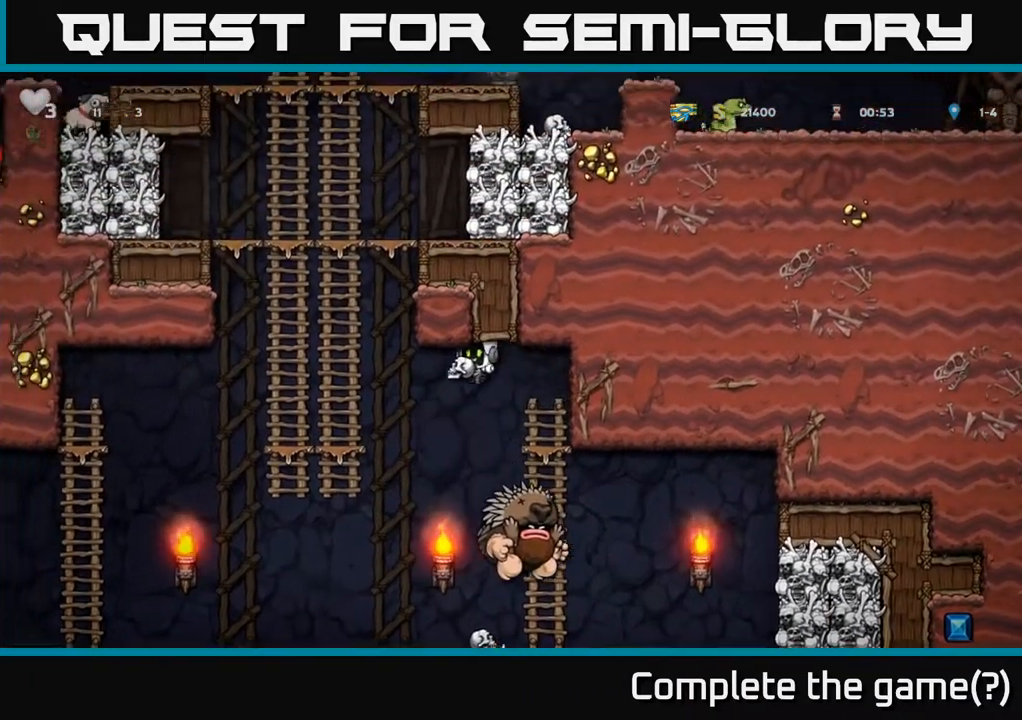
{"buttons": ["DPAD_LEFT"], "left_stick": "center", "right_stick": "center", "events": []}
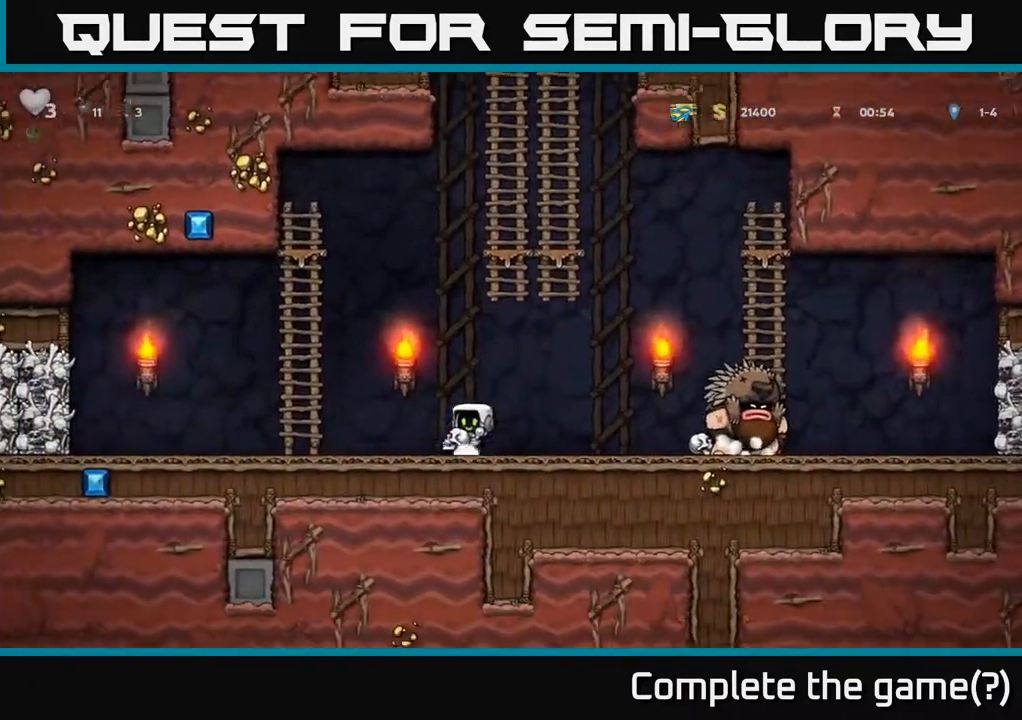
{"buttons": ["DPAD_LEFT"], "left_stick": "center", "right_stick": "center", "events": [[17, "DPAD_LEFT", "up"], [50, "DPAD_RIGHT", "down"], [133, "X", "down"], [233, "X", "up"], [267, "DPAD_RIGHT", "up"], [400, "DPAD_LEFT", "down"]]}
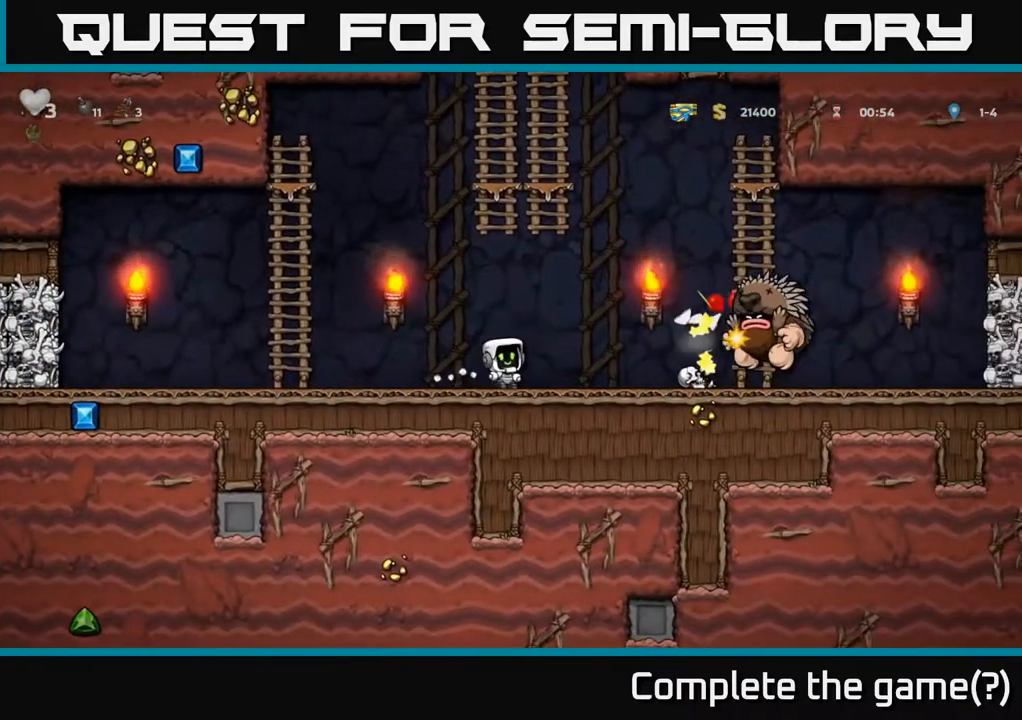
{"buttons": ["A", "DPAD_LEFT"], "left_stick": "center", "right_stick": "center", "events": [[200, "DPAD_LEFT", "up"], [433, "DPAD_LEFT", "down"], [467, "A", "down"]]}
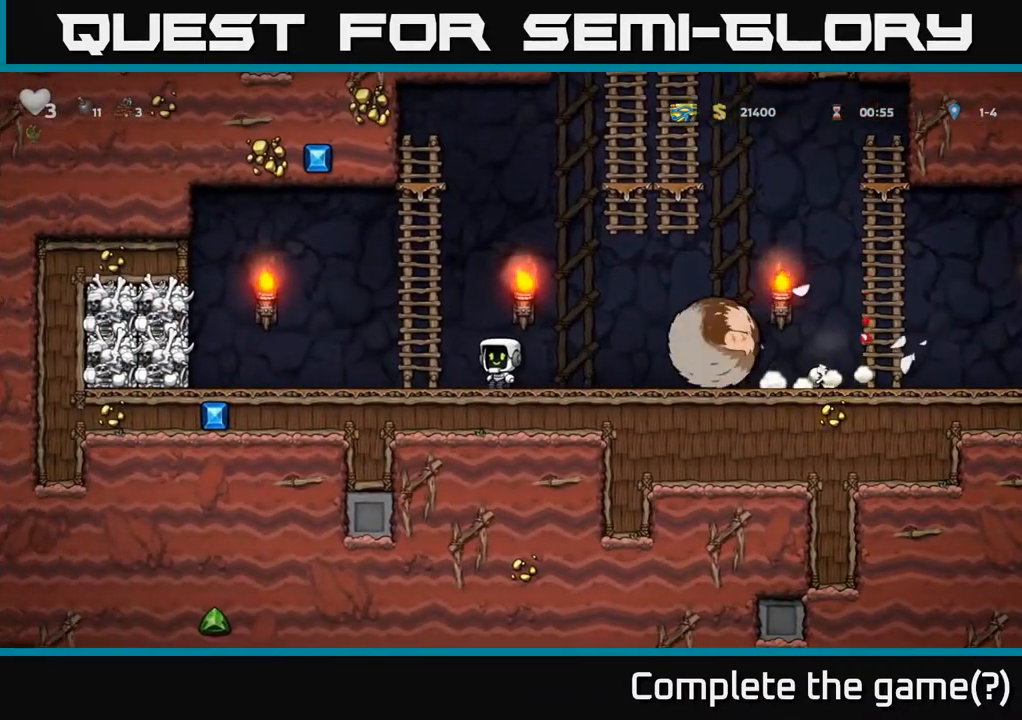
{"buttons": ["A", "DPAD_RIGHT"], "left_stick": "center", "right_stick": "center", "events": [[83, "DPAD_UP", "down"], [100, "DPAD_LEFT", "up"], [183, "A", "up"], [400, "DPAD_RIGHT", "down"], [400, "DPAD_UP", "up"], [467, "A", "down"]]}
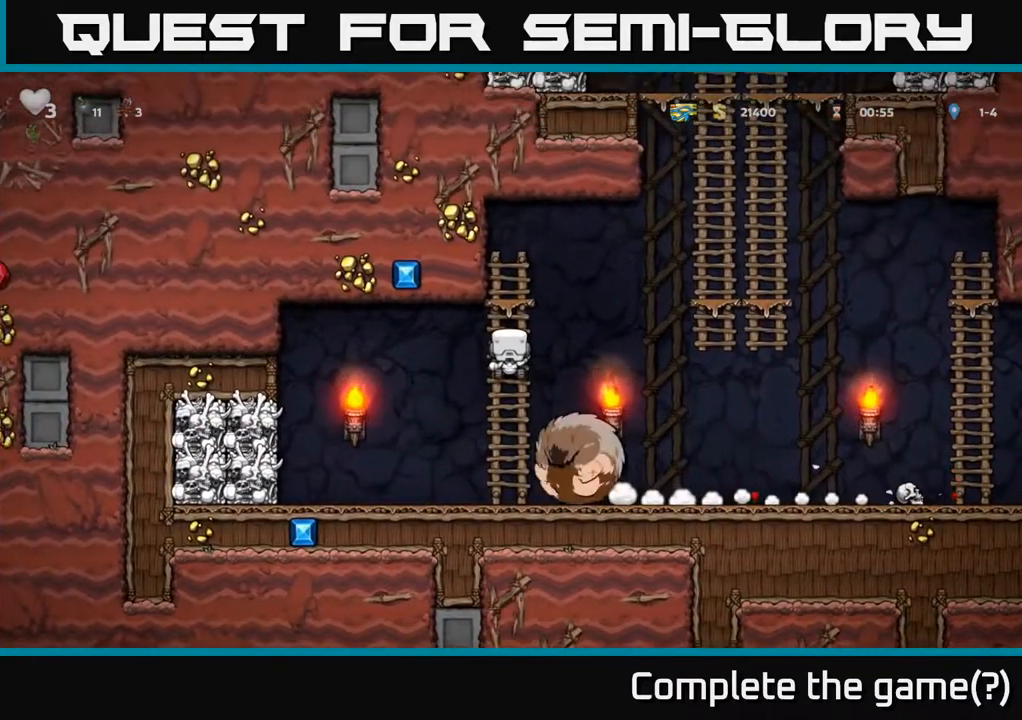
{"buttons": [], "left_stick": "center", "right_stick": "center", "events": [[300, "A", "up"], [350, "DPAD_UP", "down"], [417, "DPAD_RIGHT", "up"], [483, "DPAD_UP", "up"]]}
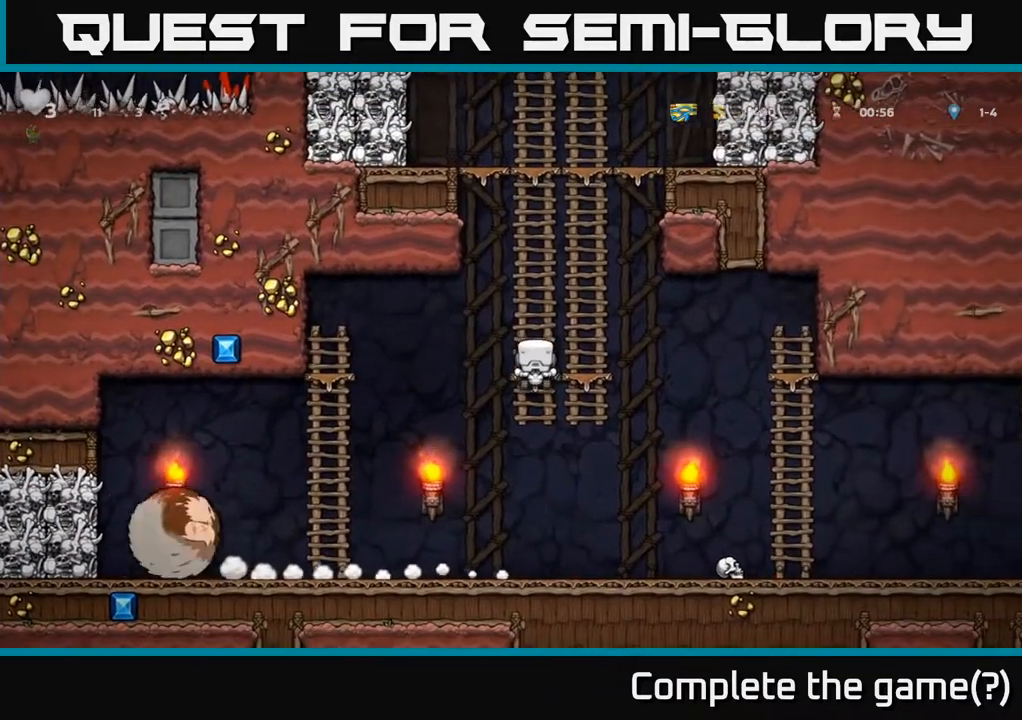
{"buttons": ["DPAD_RIGHT"], "left_stick": "center", "right_stick": "center", "events": [[50, "DPAD_DOWN", "down"], [117, "DPAD_RIGHT", "down"], [250, "DPAD_RIGHT", "up"], [267, "A", "down"], [350, "A", "up"], [350, "DPAD_DOWN", "up"], [350, "DPAD_RIGHT", "down"]]}
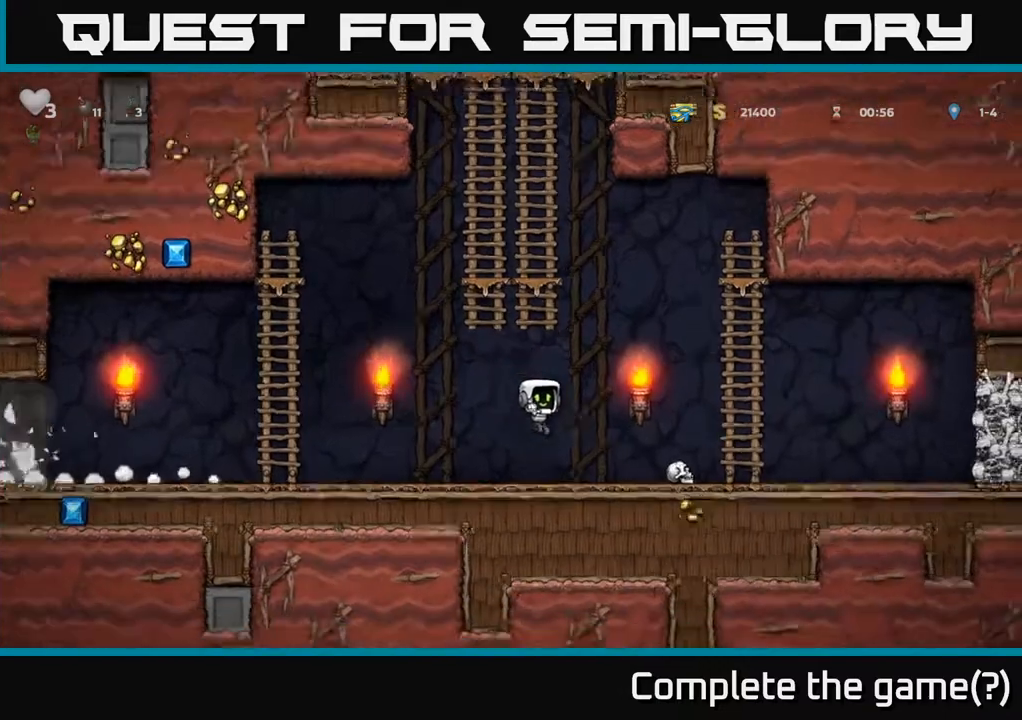
{"buttons": ["DPAD_LEFT"], "left_stick": "center", "right_stick": "center", "events": [[267, "DPAD_DOWN", "down"], [300, "DPAD_RIGHT", "up"], [317, "X", "down"], [350, "DPAD_LEFT", "down"], [417, "DPAD_DOWN", "up"], [417, "X", "up"]]}
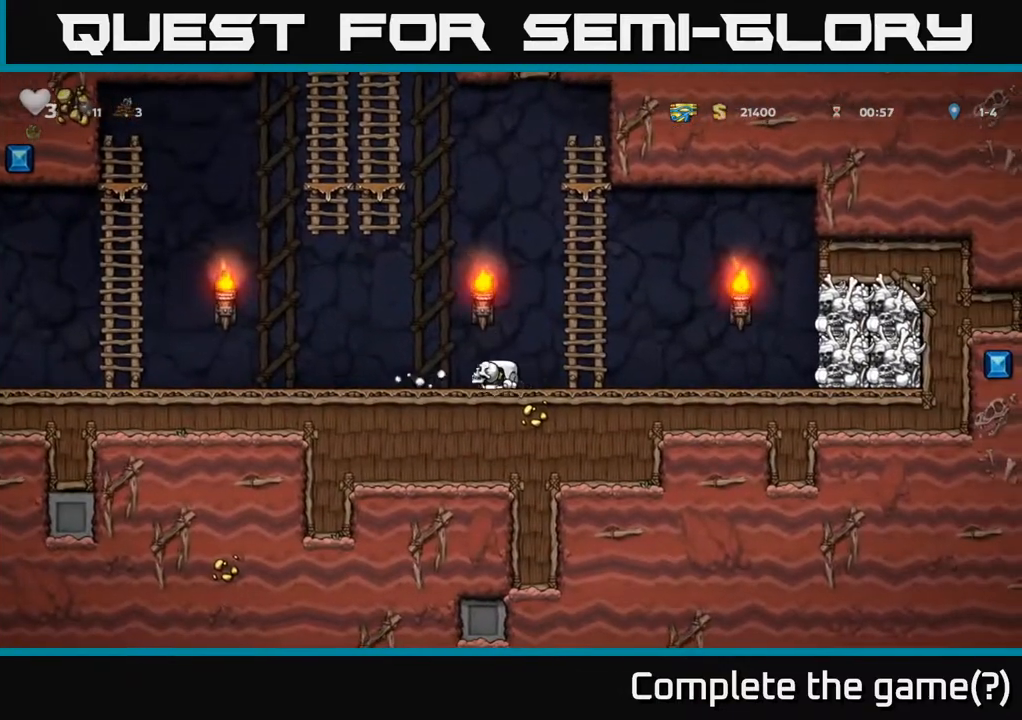
{"buttons": ["DPAD_LEFT"], "left_stick": "center", "right_stick": "center", "events": [[317, "A", "down"], [467, "A", "up"]]}